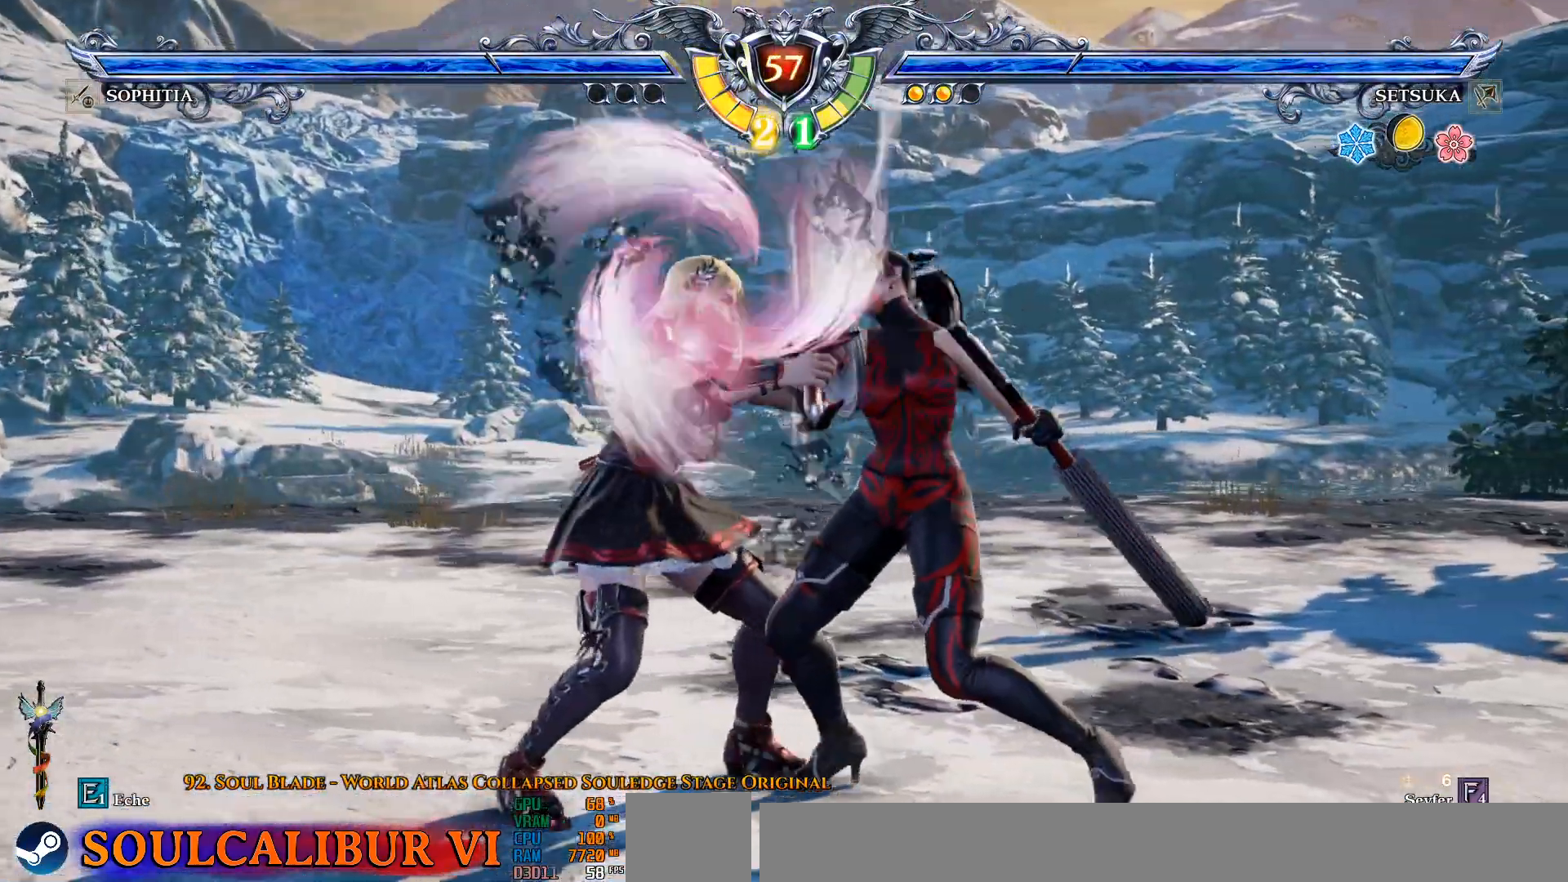
Gameplay with a controller (PlayStation layout); each line is a JSON object with the inputs held at the frame after it (dt_ms = milliseconds from this image to that frame). "events" lists button and stick changes between this image and that frame as [ms after this image, input, new state], when the widget could be followed in between. Not read: DPAD_LEFT.
{"dt_ms": 500, "buttons": ["CROSS"], "left_stick": "center", "right_stick": "center", "events": [[67, "CROSS", "down"], [117, "CROSS", "up"], [433, "CROSS", "down"]]}
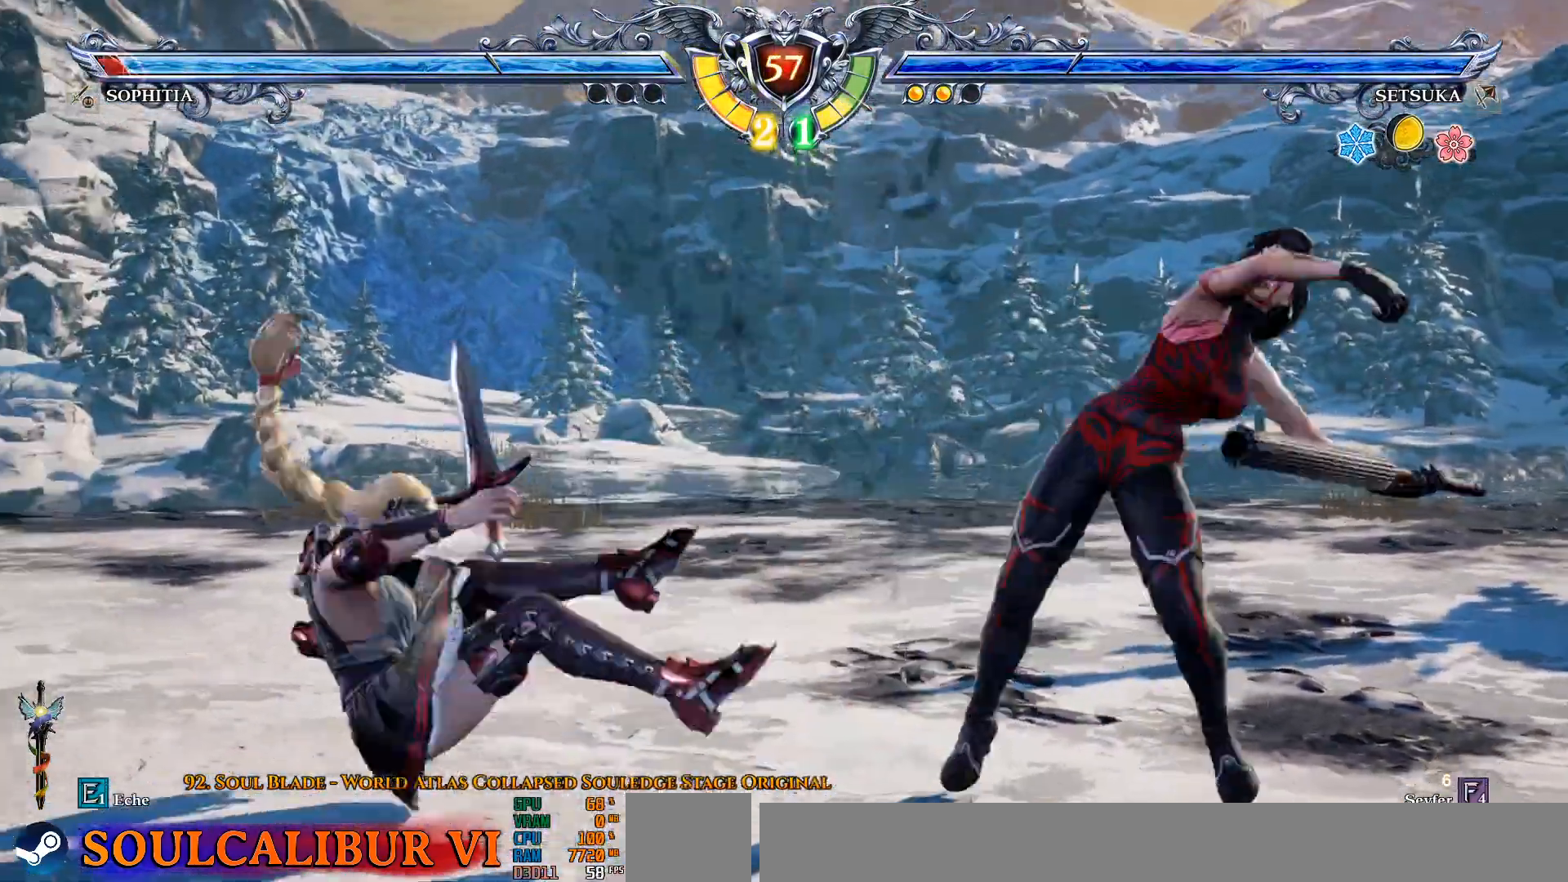
{"dt_ms": 500, "buttons": [], "left_stick": "center", "right_stick": "center", "events": [[17, "CROSS", "up"]]}
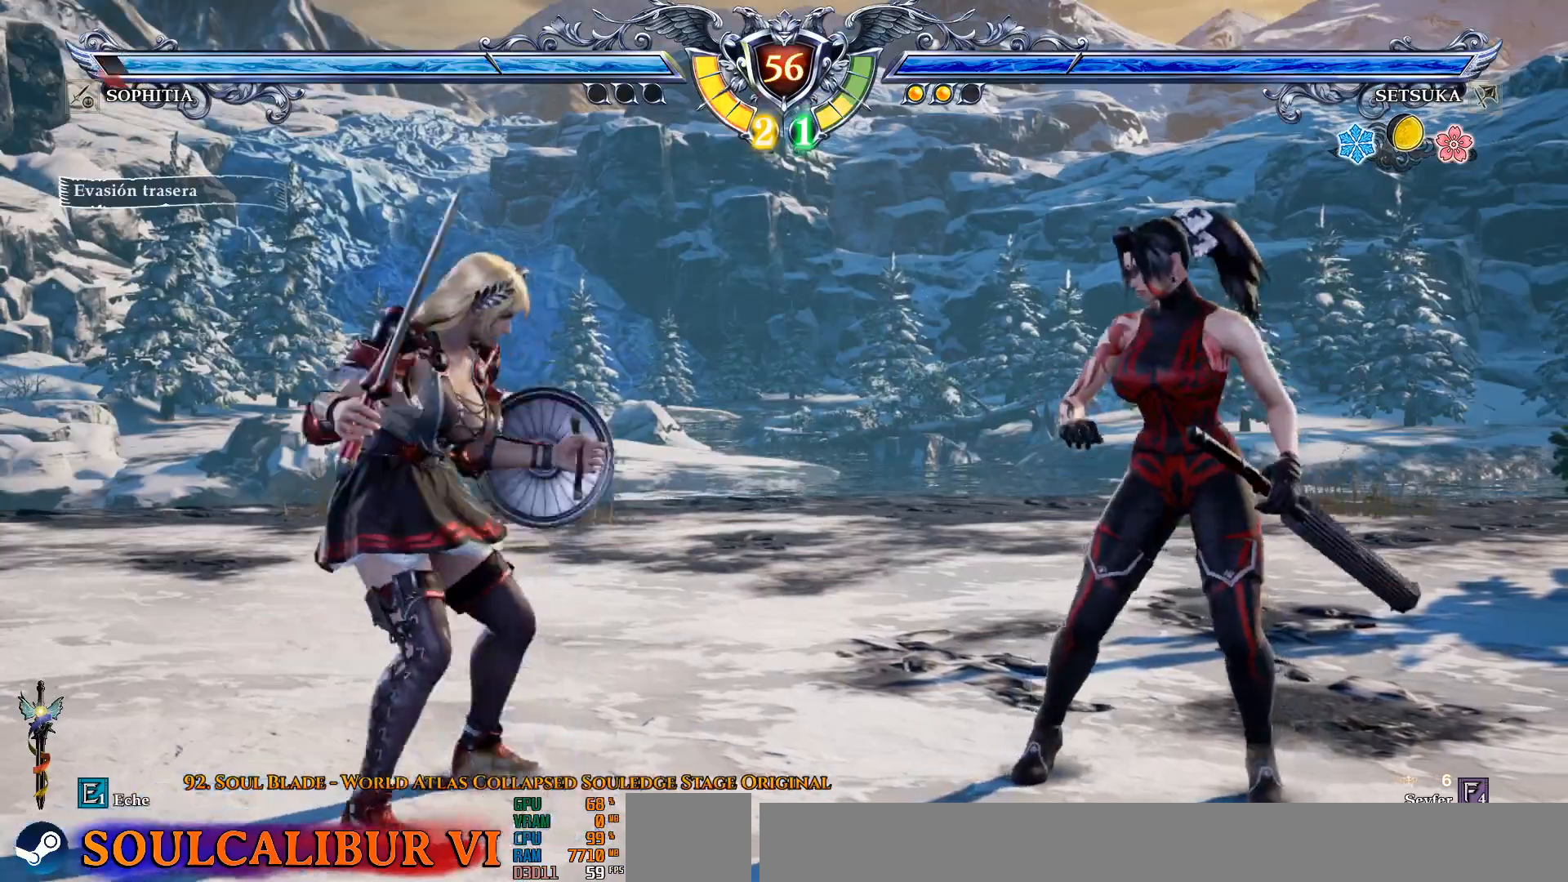
{"dt_ms": 500, "buttons": ["TRIANGLE"], "left_stick": "center", "right_stick": "center", "events": [[50, "CROSS", "down"], [450, "CROSS", "up"], [483, "TRIANGLE", "down"]]}
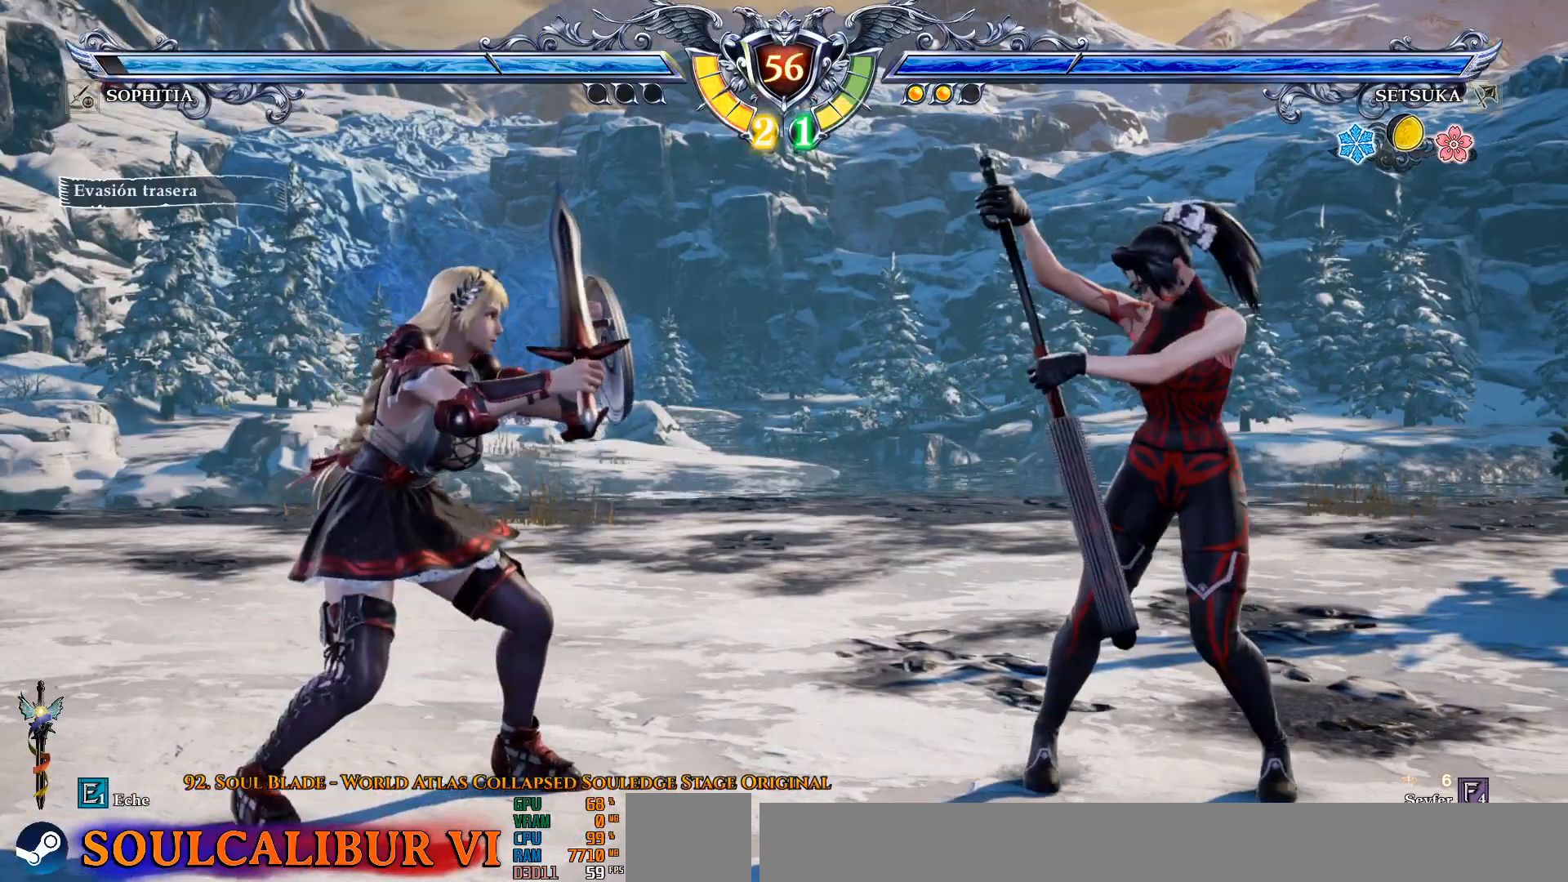
{"dt_ms": 500, "buttons": [], "left_stick": "center", "right_stick": "center", "events": [[100, "TRIANGLE", "up"], [150, "CROSS", "down"], [267, "CROSS", "up"]]}
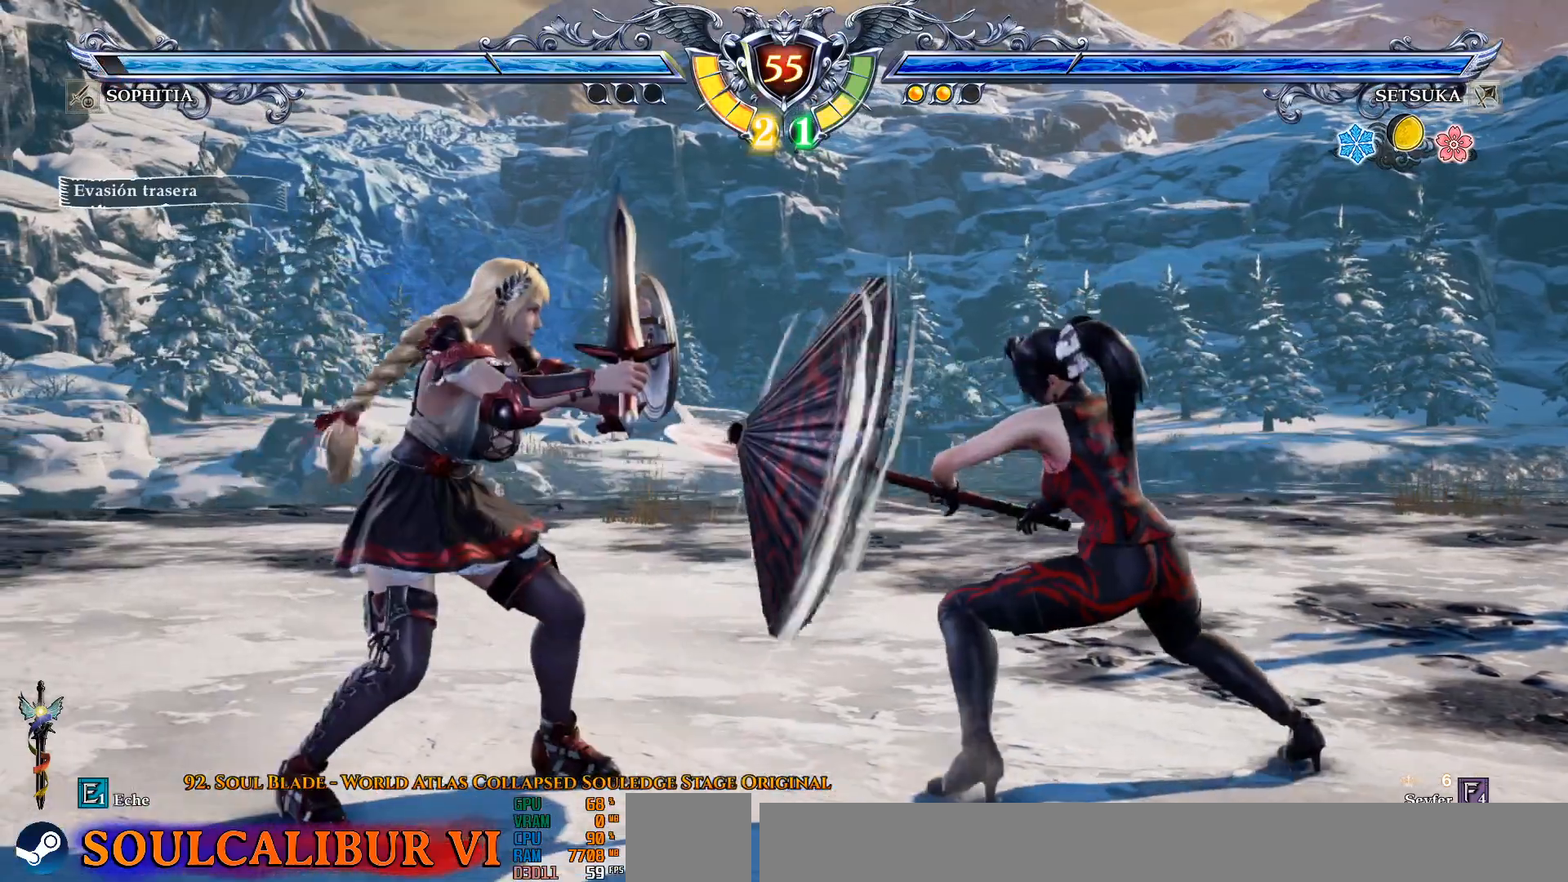
{"dt_ms": 500, "buttons": ["CROSS"], "left_stick": "center", "right_stick": "center", "events": [[183, "CROSS", "down"]]}
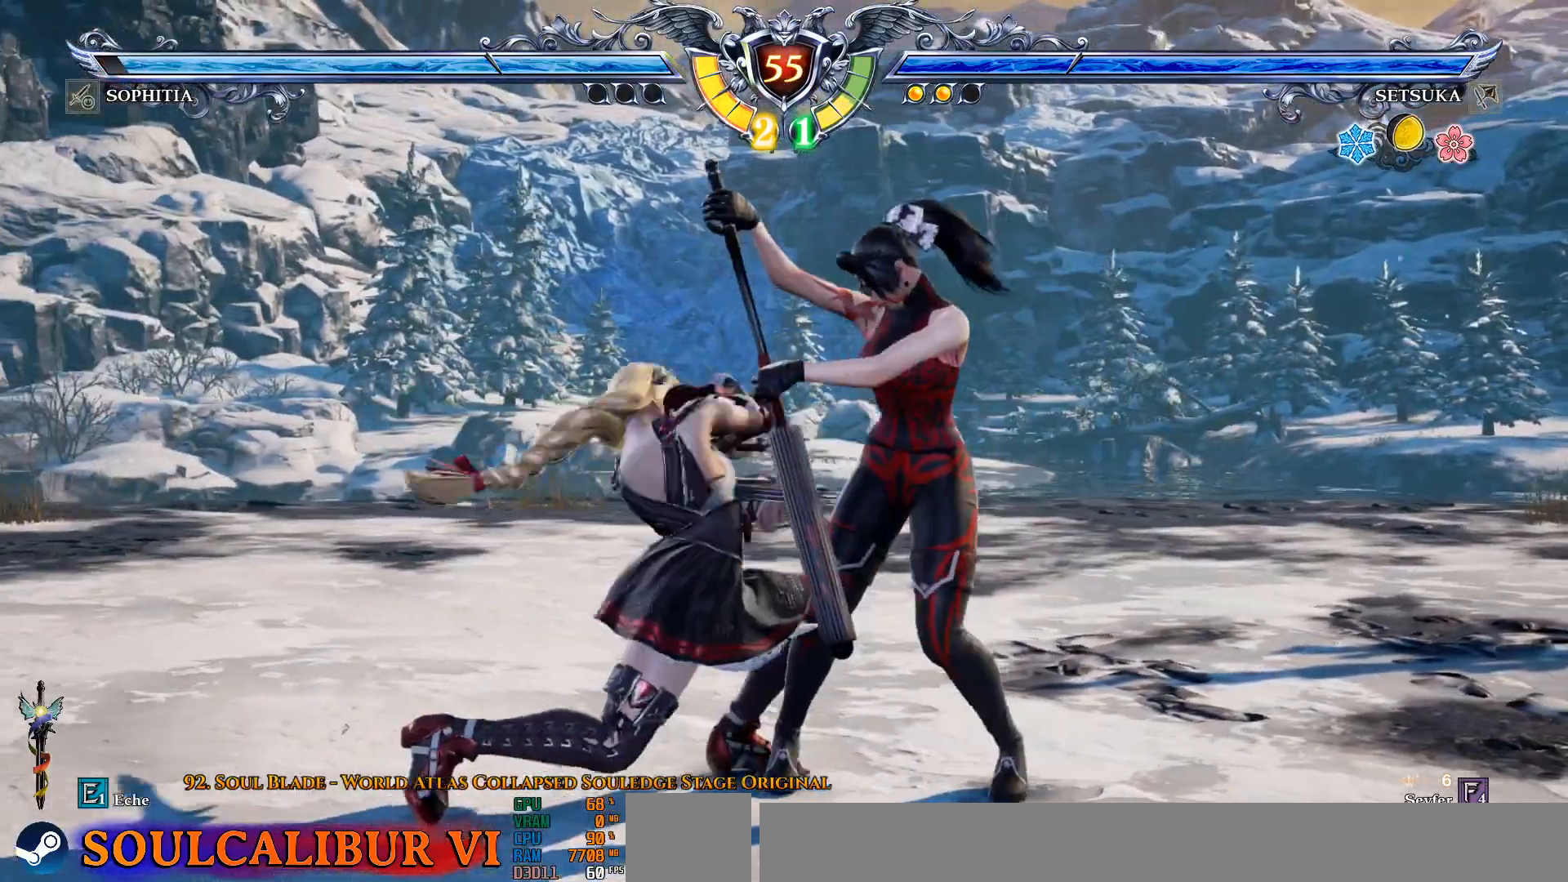
{"dt_ms": 500, "buttons": [], "left_stick": "center", "right_stick": "center"}
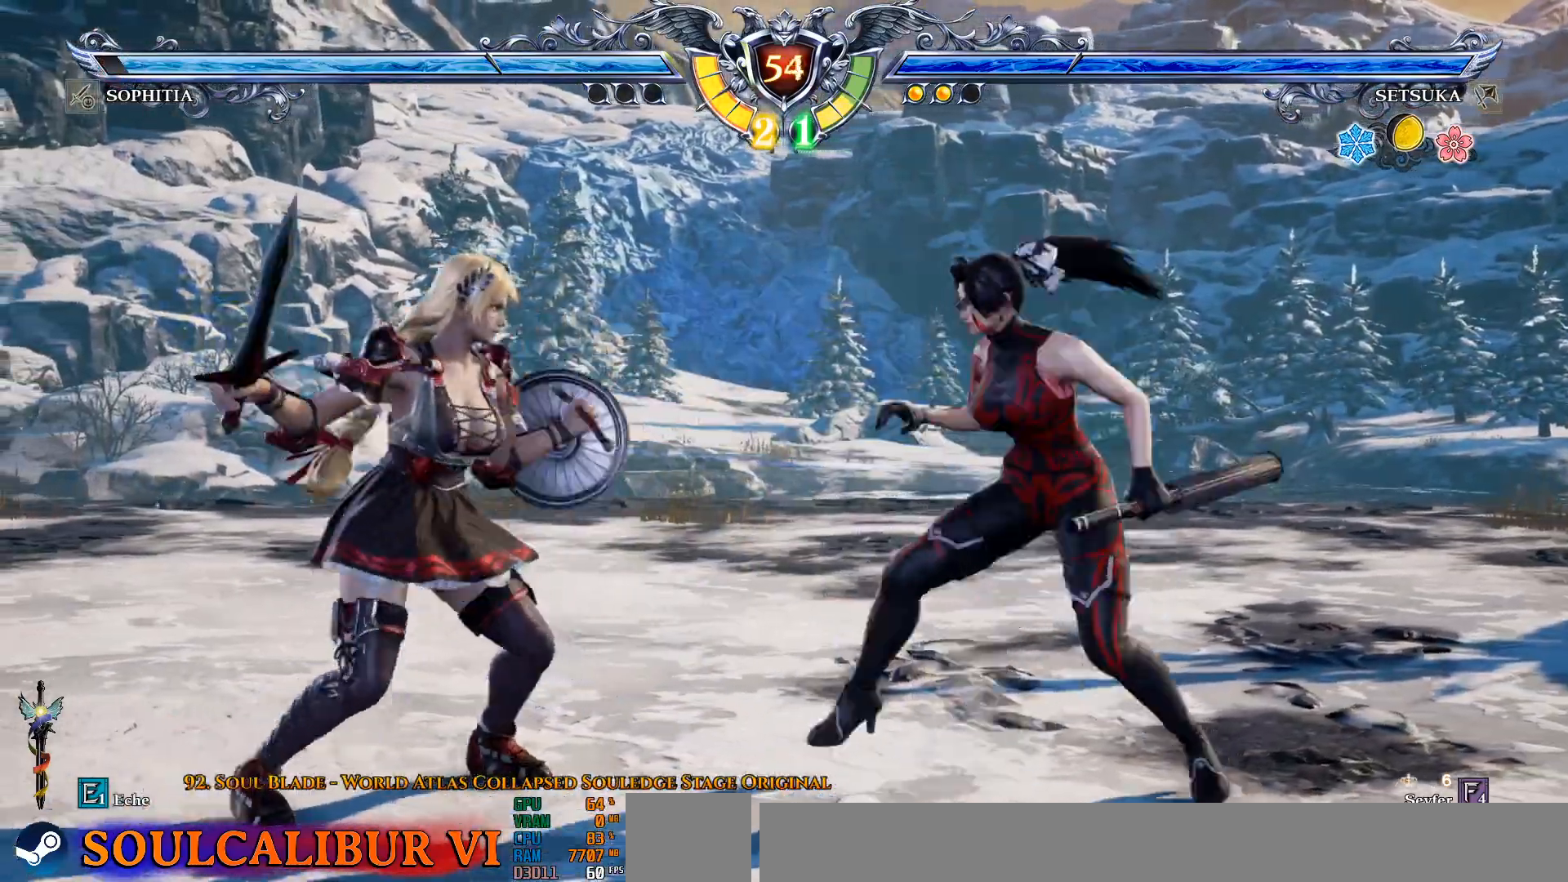
{"dt_ms": 500, "buttons": [], "left_stick": "center", "right_stick": "center", "events": [[167, "CROSS", "down"], [350, "CROSS", "up"], [433, "CIRCLE", "down"], [467, "CIRCLE", "up"]]}
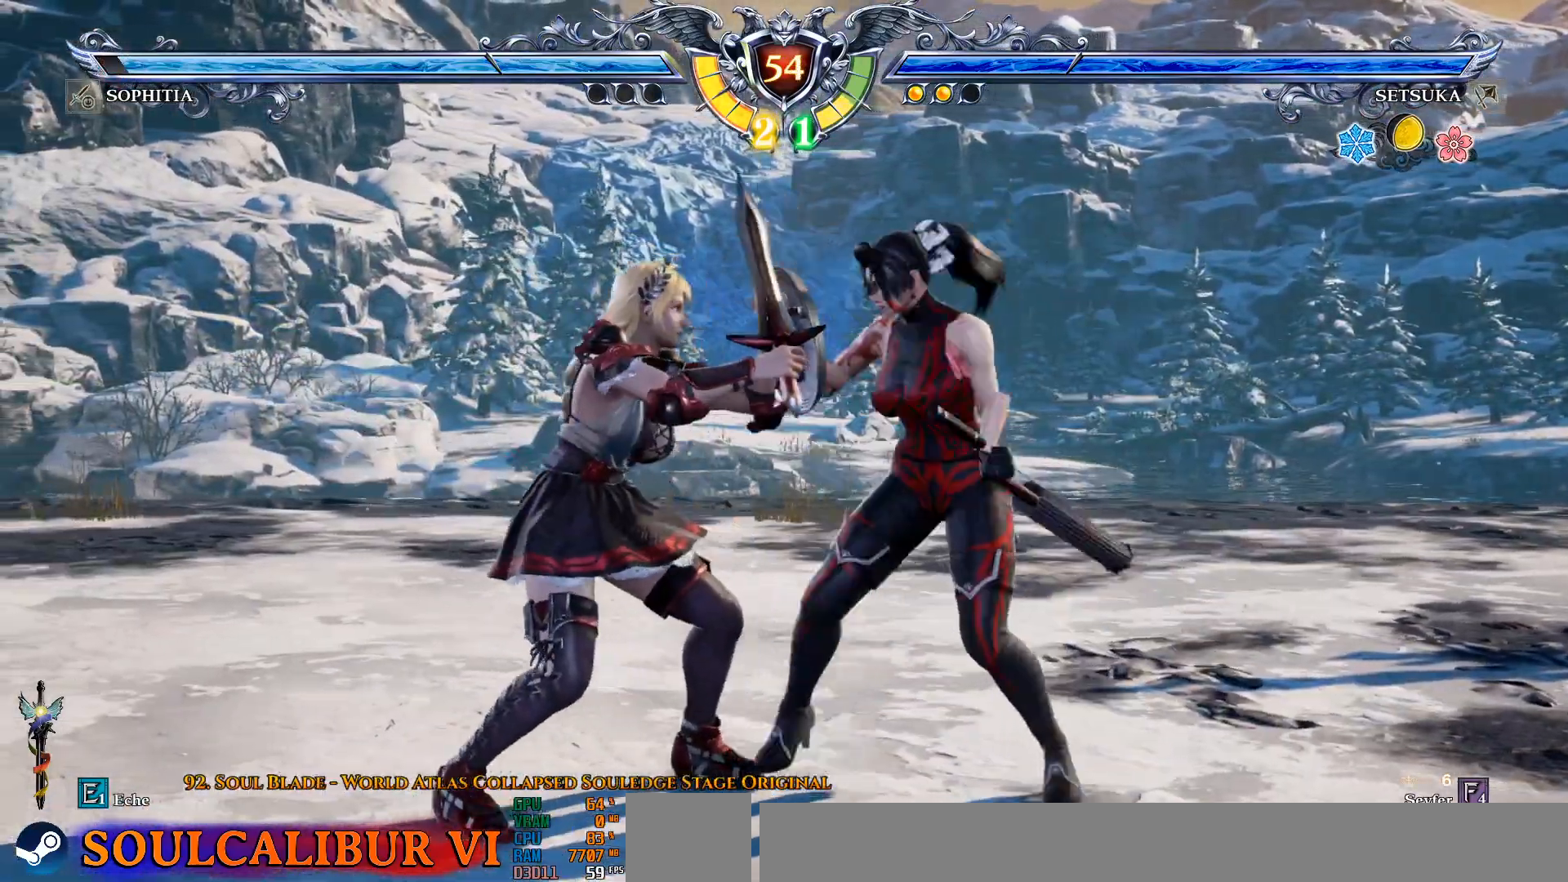
{"dt_ms": 500, "buttons": [], "left_stick": "center", "right_stick": "center", "events": [[17, "DPAD_DOWN", "down"], [100, "DPAD_DOWN", "up"], [133, "CROSS", "down"], [233, "CROSS", "up"]]}
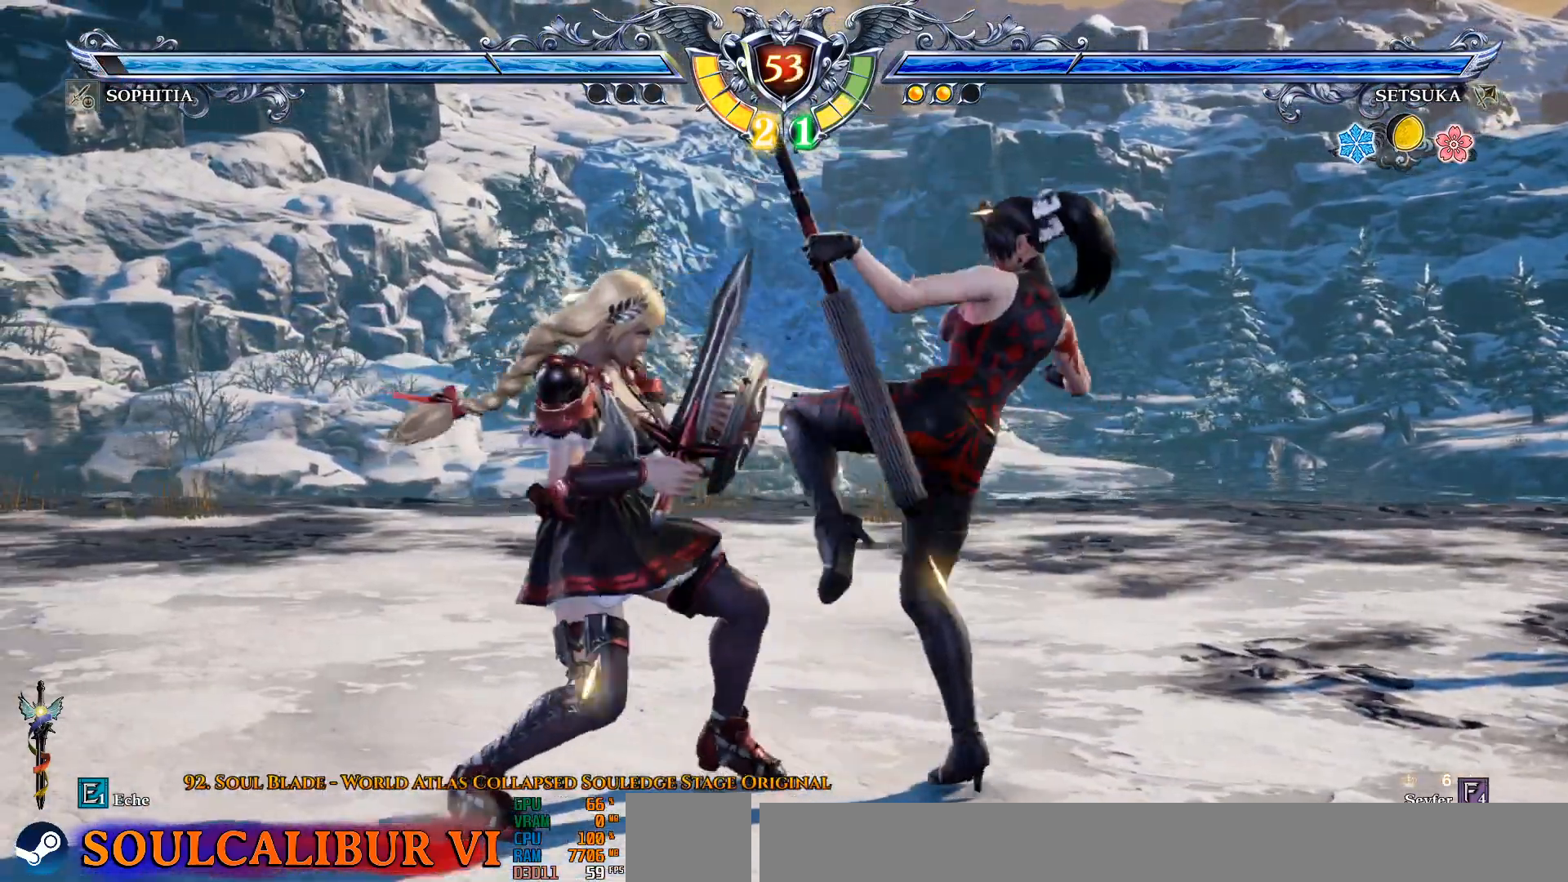
{"dt_ms": 500, "buttons": ["CROSS"], "left_stick": "center", "right_stick": "center", "events": [[167, "CROSS", "down"]]}
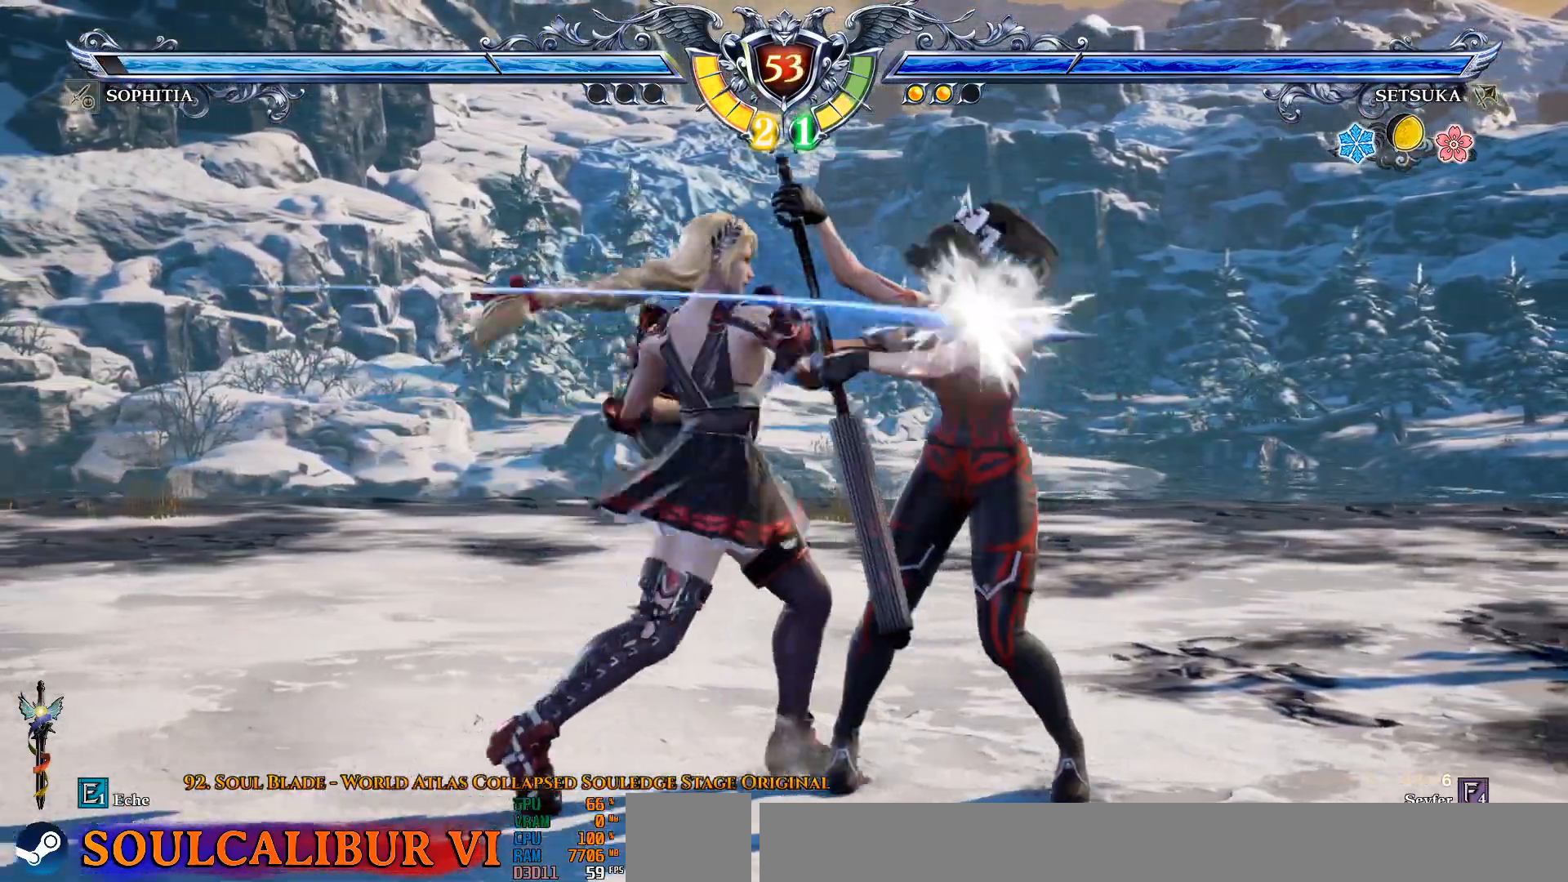
{"dt_ms": 500, "buttons": [], "left_stick": "center", "right_stick": "center", "events": [[33, "DPAD_DOWN", "down"], [100, "DPAD_DOWN", "up"], [417, "CROSS", "up"]]}
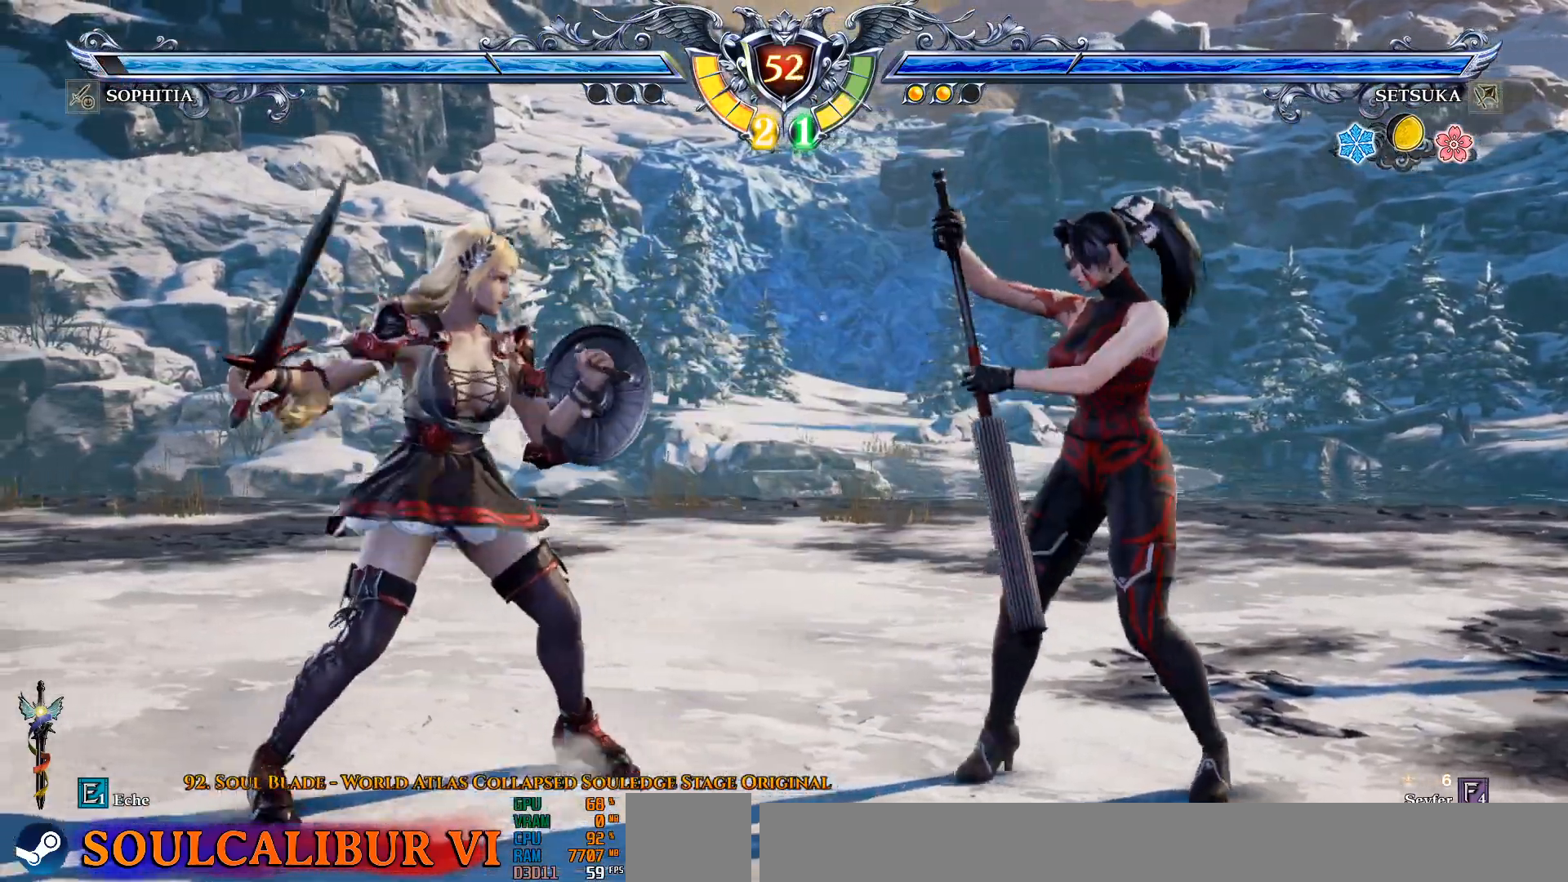
{"dt_ms": 1000, "buttons": ["CROSS"], "left_stick": "center", "right_stick": "center"}
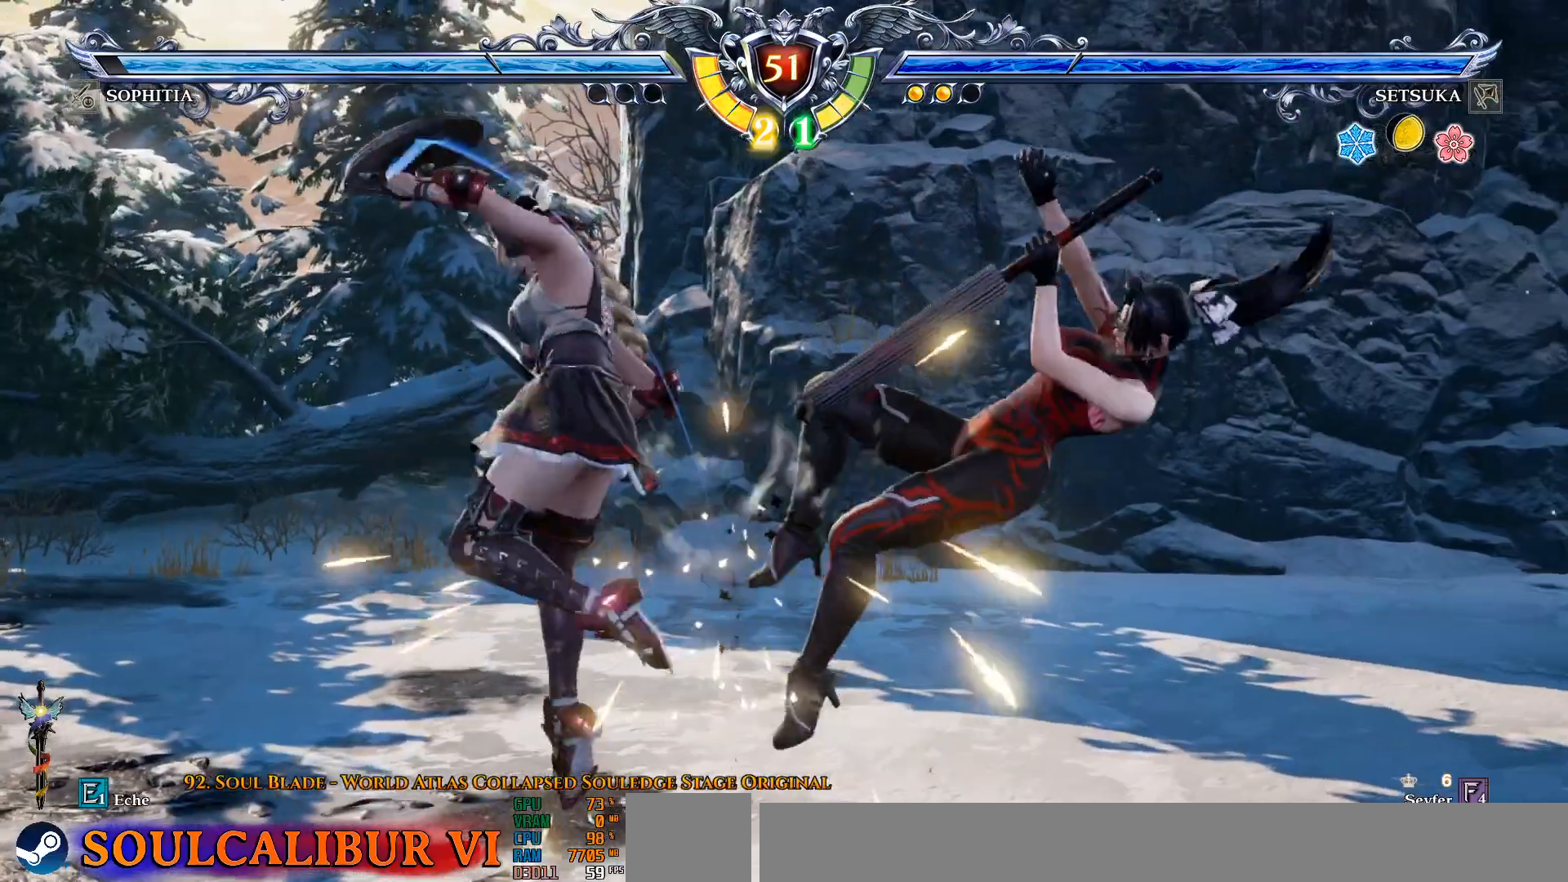
{"dt_ms": 500, "buttons": ["CIRCLE"], "left_stick": "center", "right_stick": "center", "events": [[167, "CROSS", "up"], [300, "DPAD_DOWN", "down"], [383, "DPAD_DOWN", "up"], [433, "CIRCLE", "down"]]}
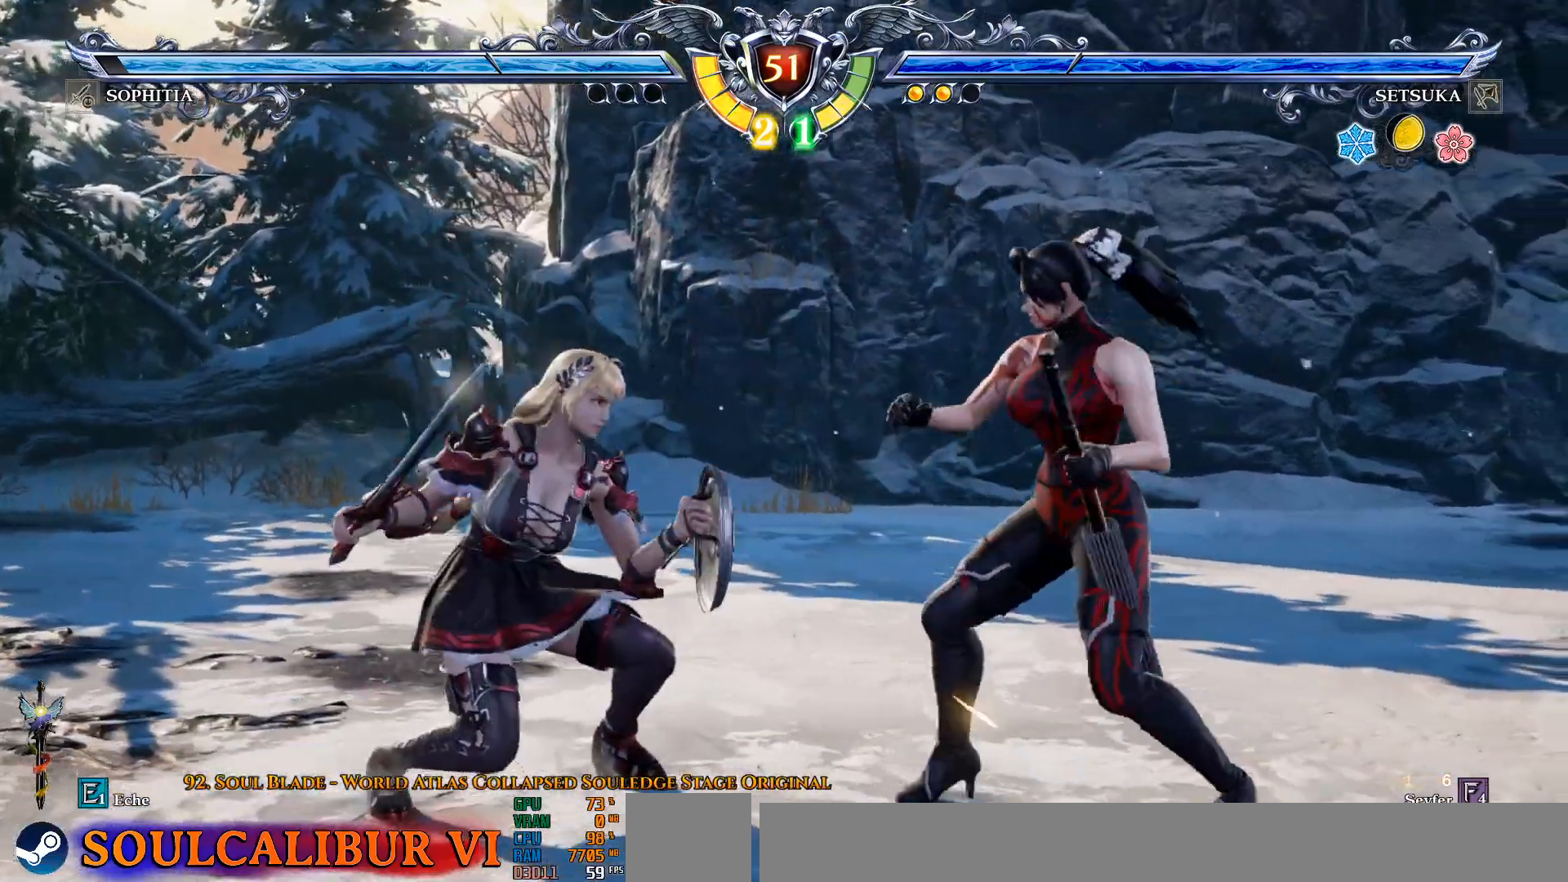
{"dt_ms": 500, "buttons": [], "left_stick": "center", "right_stick": "center", "events": [[33, "CIRCLE", "up"], [100, "CROSS", "down"], [233, "CROSS", "up"]]}